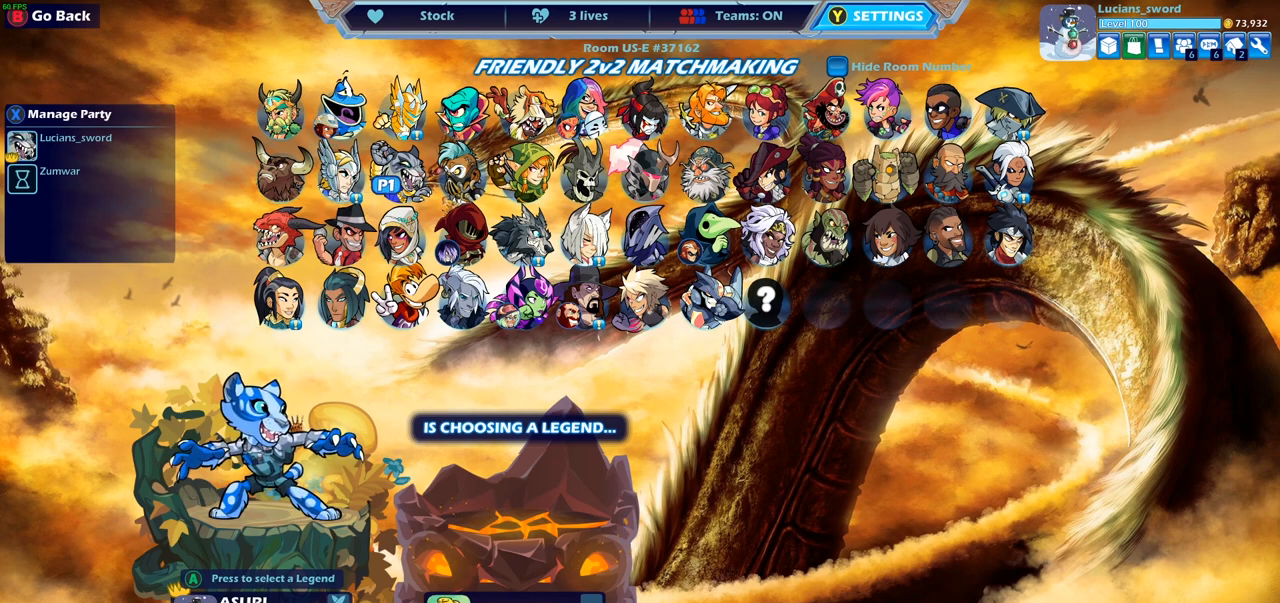
Gameplay with a controller (PlayStation layout); each line is a JSON object with the inputs held at the frame after it. "events" lists button and stick changes between this image and that frame as [ms after this image, input, new state], when the widget could be followed in between.
{"buttons": ["DPAD_RIGHT"], "left_stick": "center", "right_stick": "center", "events": []}
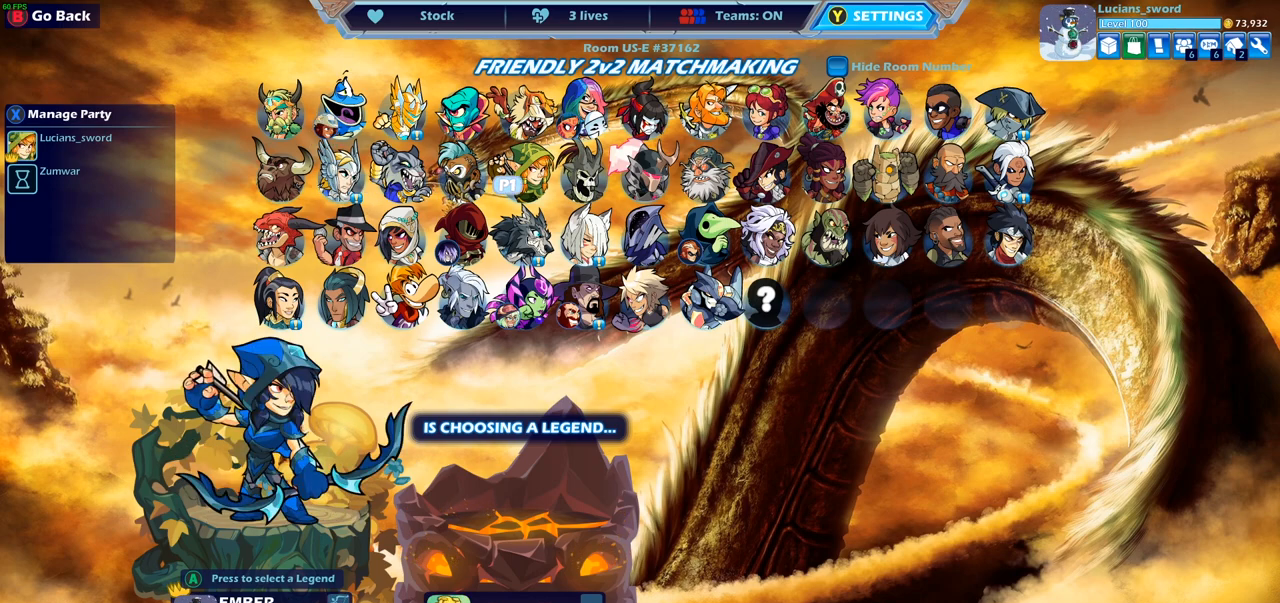
{"buttons": ["DPAD_RIGHT"], "left_stick": "center", "right_stick": "center", "events": []}
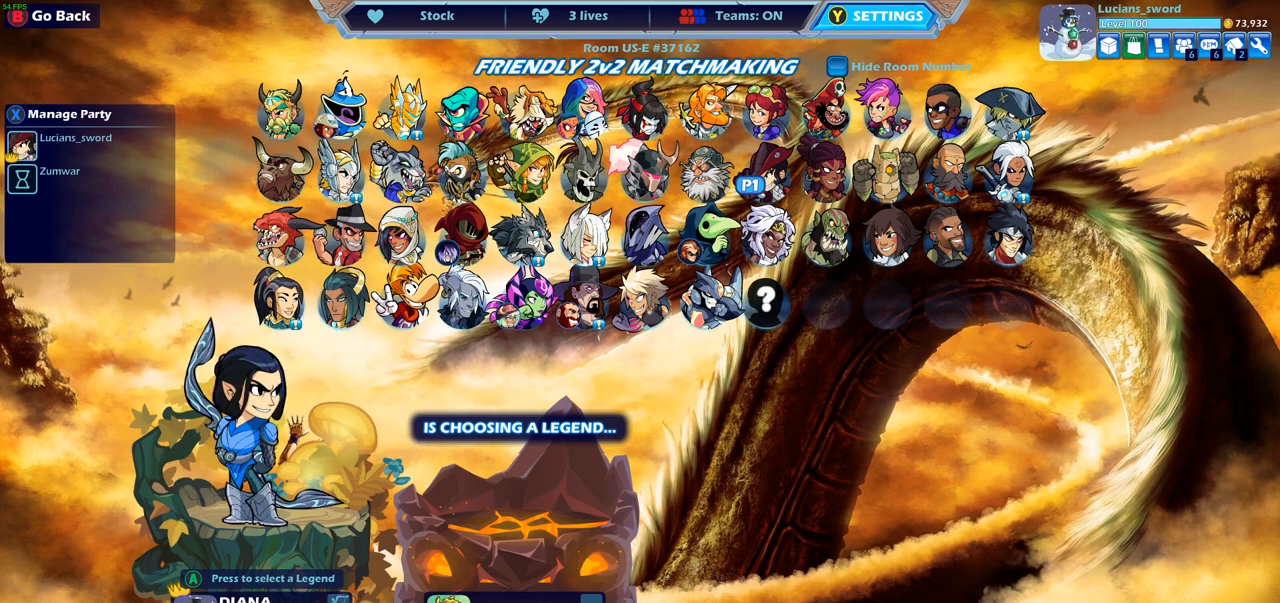
{"buttons": [], "left_stick": "center", "right_stick": "center", "events": [[267, "DPAD_RIGHT", "up"]]}
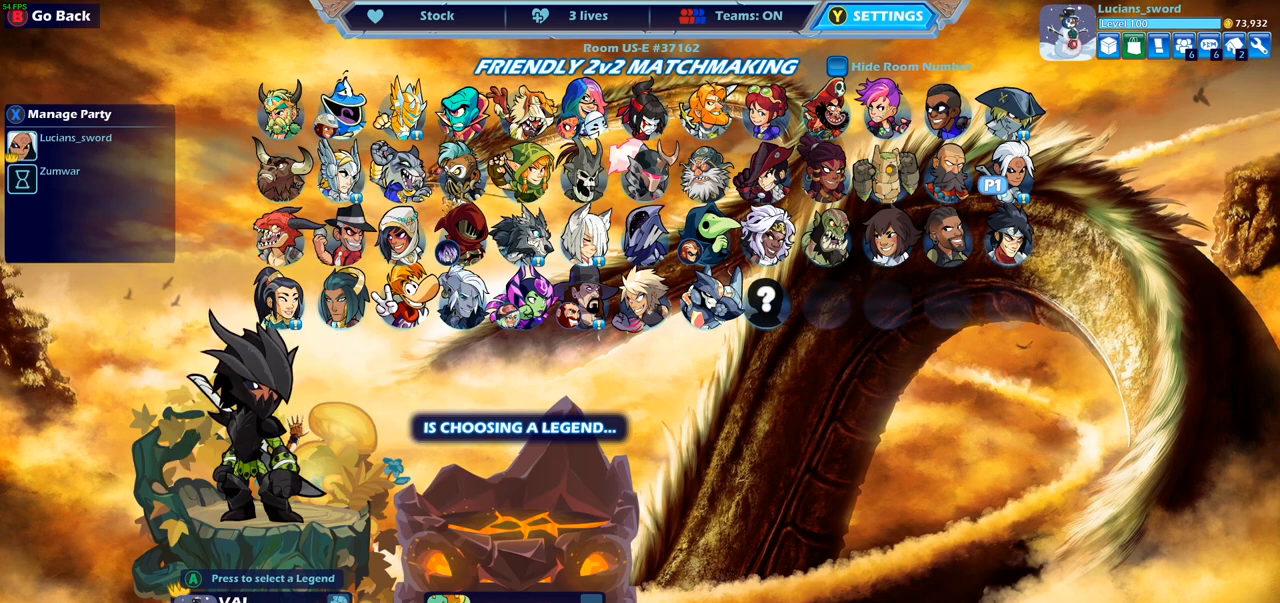
{"buttons": [], "left_stick": "center", "right_stick": "center", "events": [[50, "DPAD_LEFT", "down"], [167, "DPAD_LEFT", "up"]]}
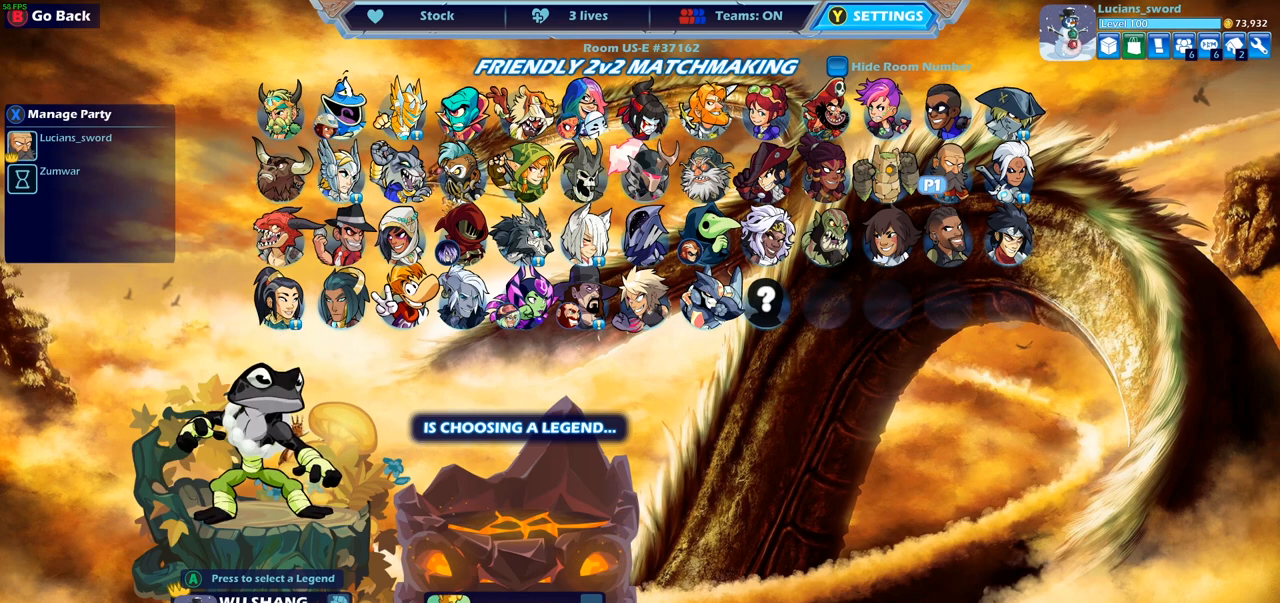
{"buttons": [], "left_stick": "center", "right_stick": "center", "events": []}
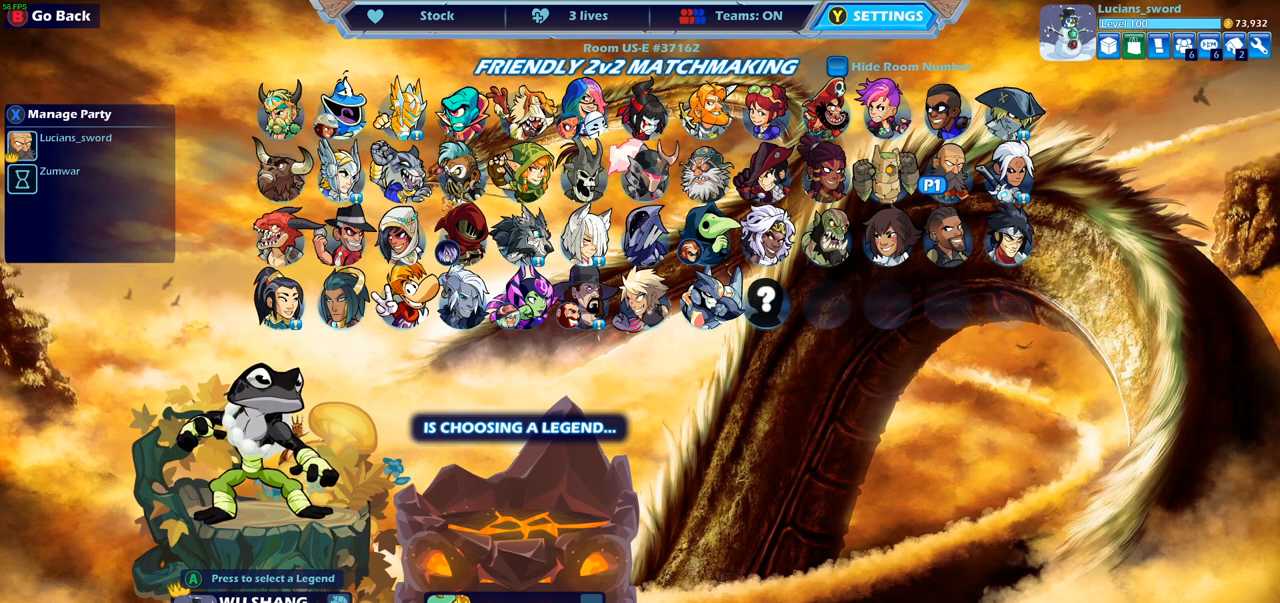
{"buttons": [], "left_stick": "center", "right_stick": "center", "events": []}
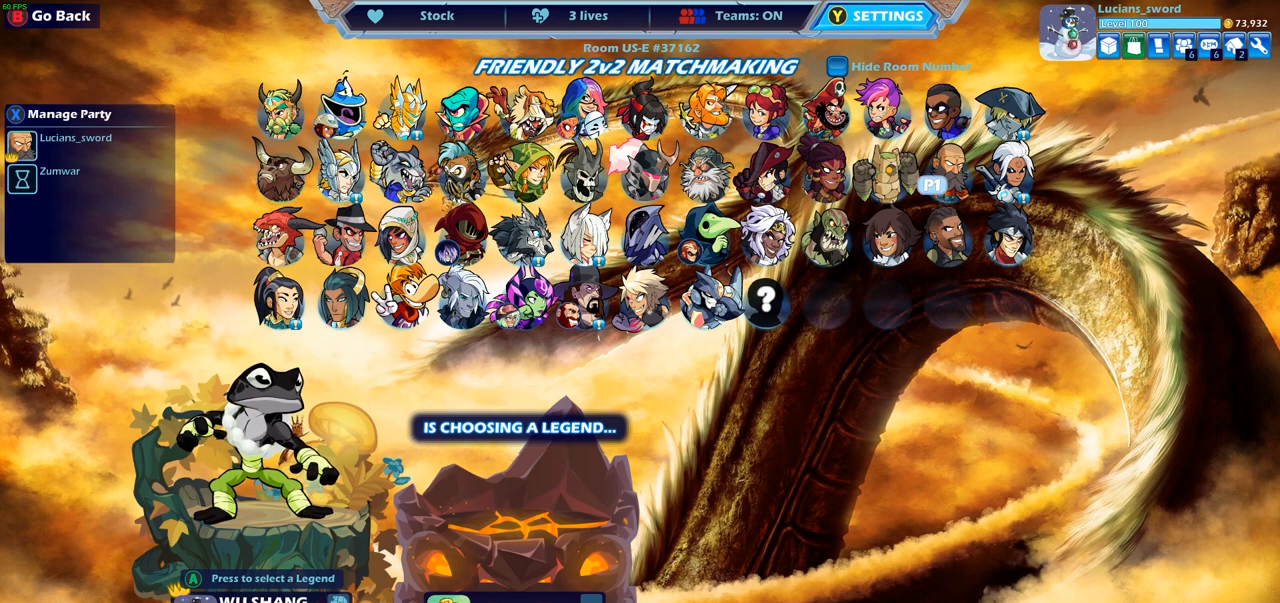
{"buttons": [], "left_stick": "center", "right_stick": "center", "events": []}
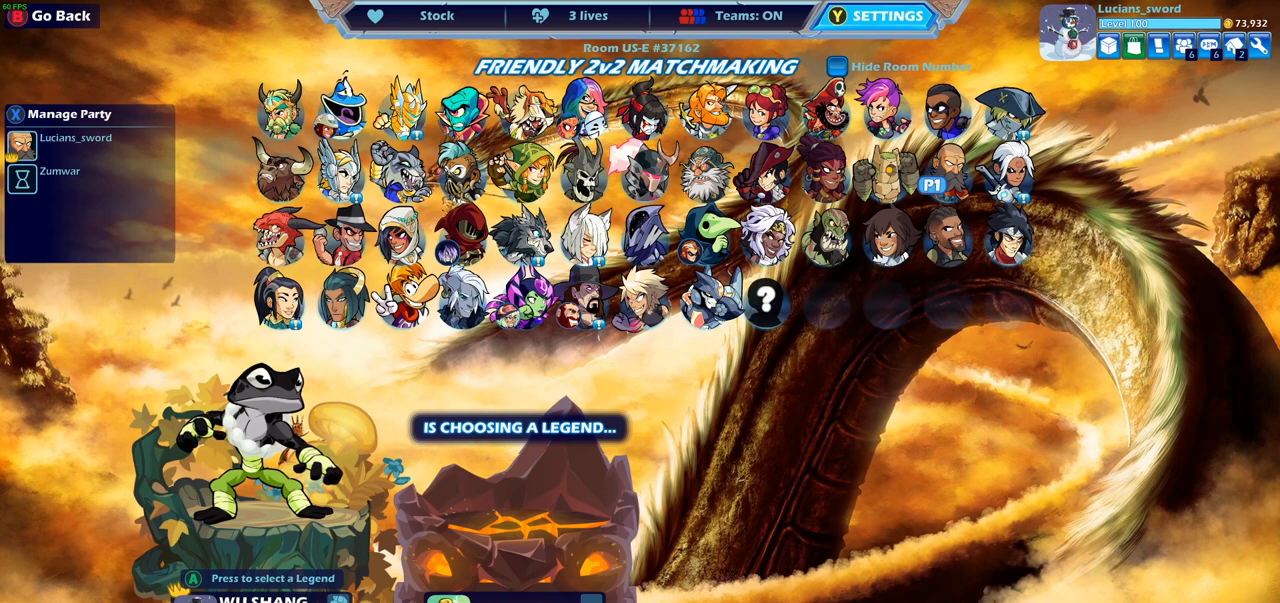
{"buttons": [], "left_stick": "center", "right_stick": "center", "events": []}
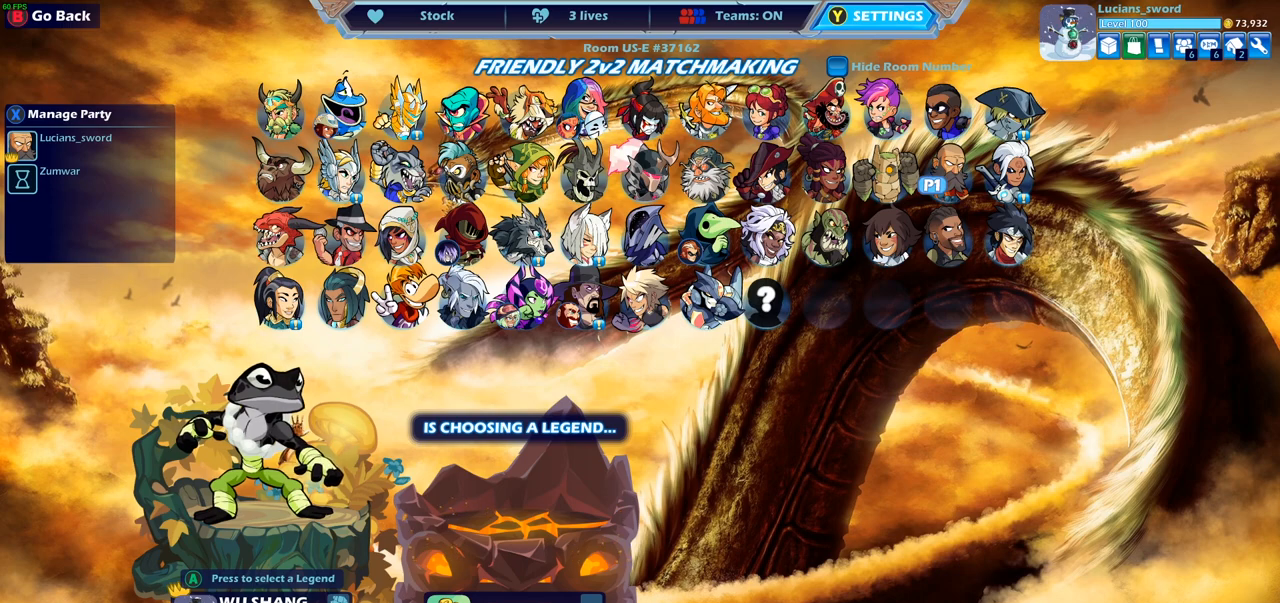
{"buttons": [], "left_stick": "center", "right_stick": "center", "events": []}
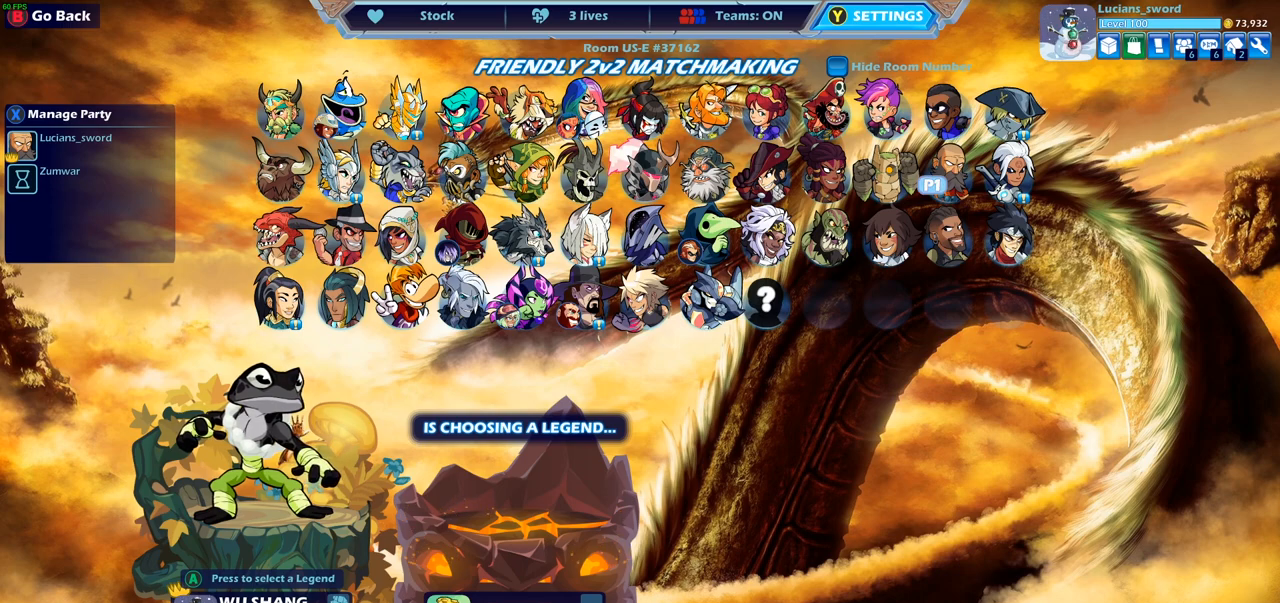
{"buttons": [], "left_stick": "center", "right_stick": "center", "events": []}
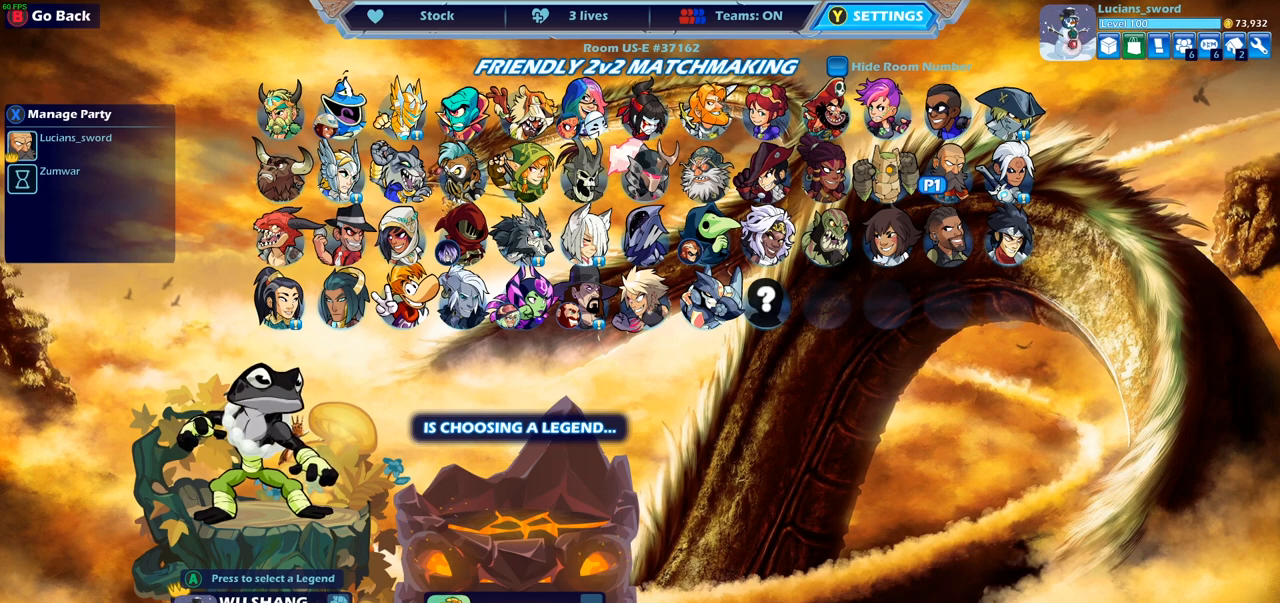
{"buttons": [], "left_stick": "center", "right_stick": "center", "events": []}
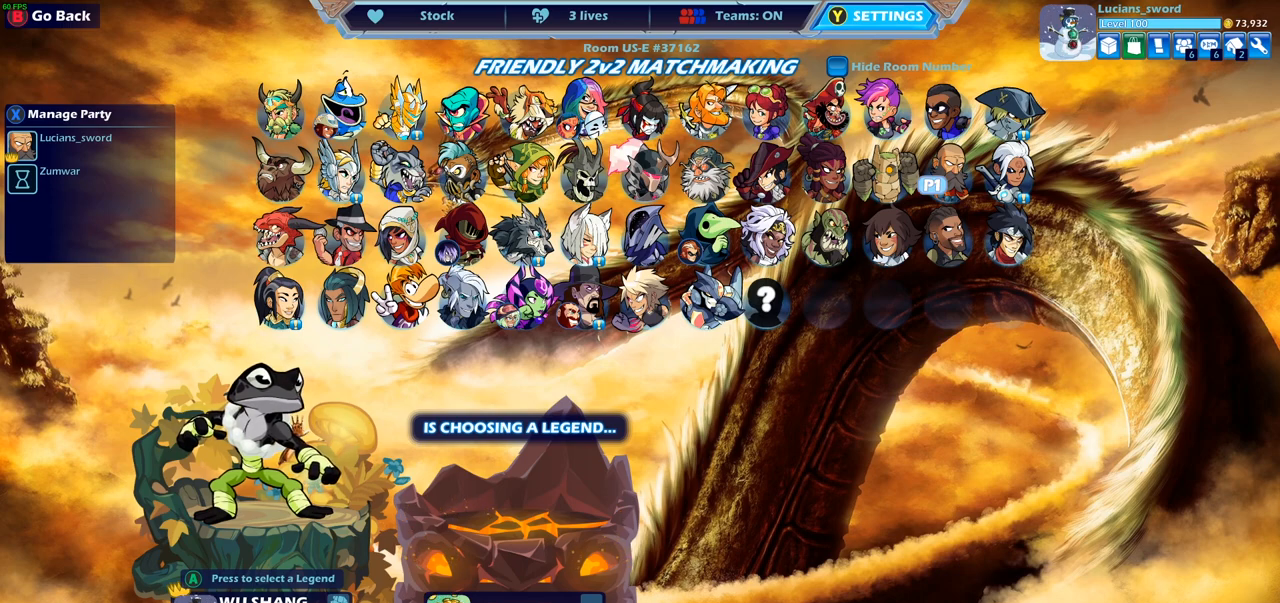
{"buttons": [], "left_stick": "center", "right_stick": "center", "events": []}
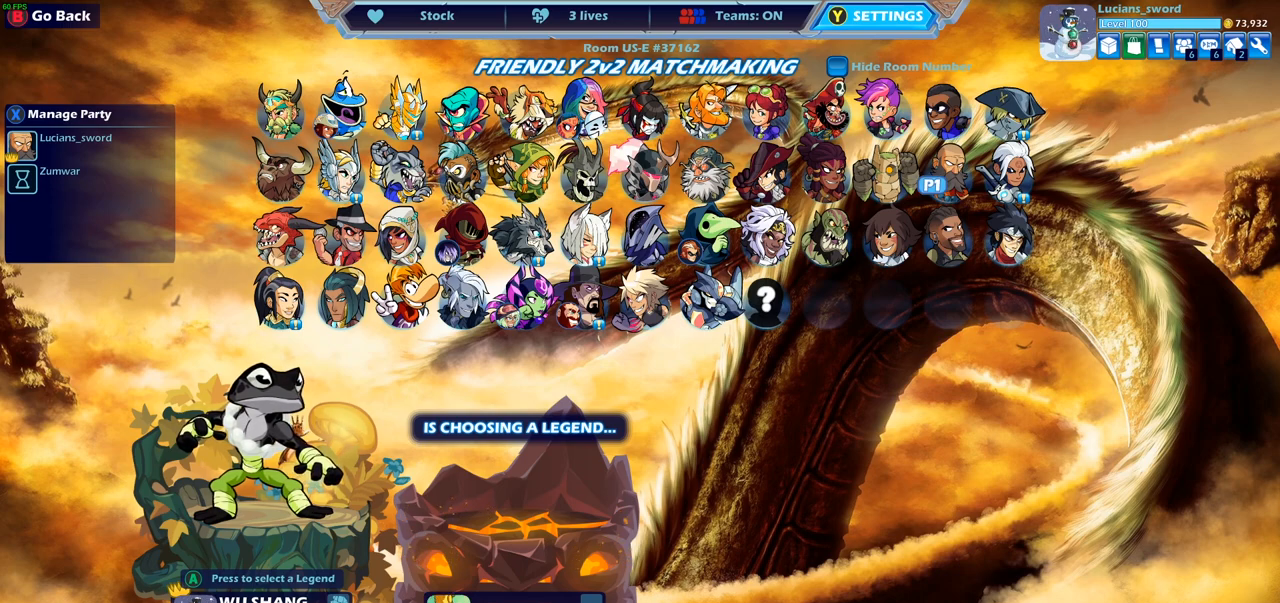
{"buttons": [], "left_stick": "center", "right_stick": "center", "events": []}
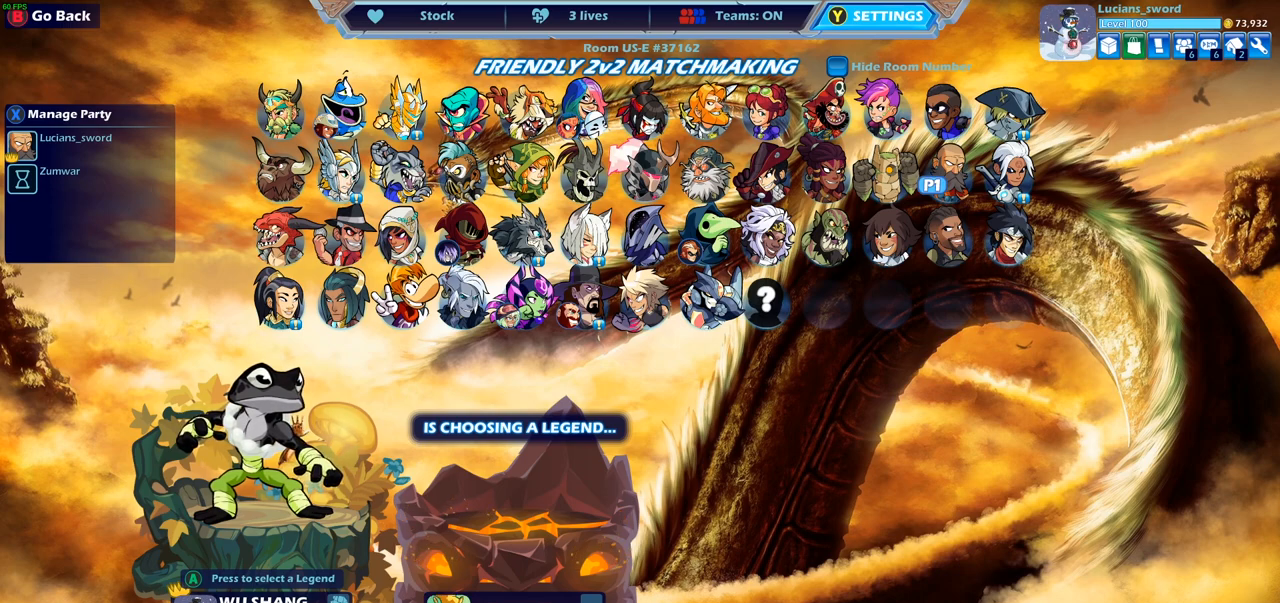
{"buttons": [], "left_stick": "center", "right_stick": "center", "events": []}
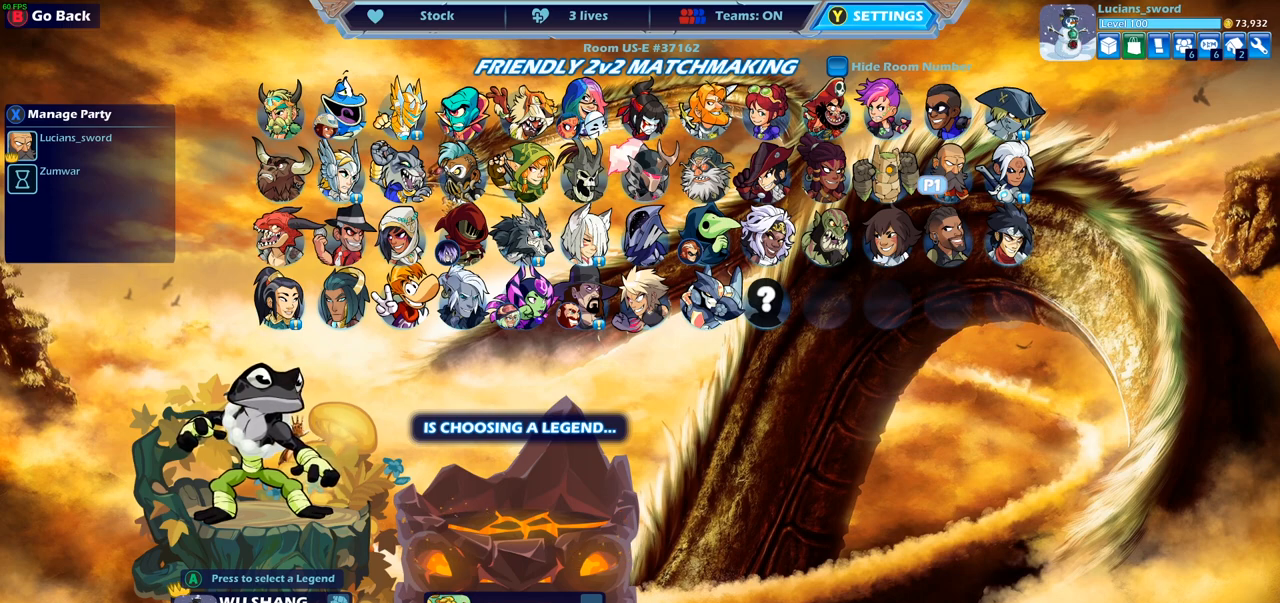
{"buttons": ["DPAD_LEFT"], "left_stick": "center", "right_stick": "center", "events": [[217, "DPAD_LEFT", "down"], [367, "DPAD_LEFT", "up"], [433, "DPAD_LEFT", "down"]]}
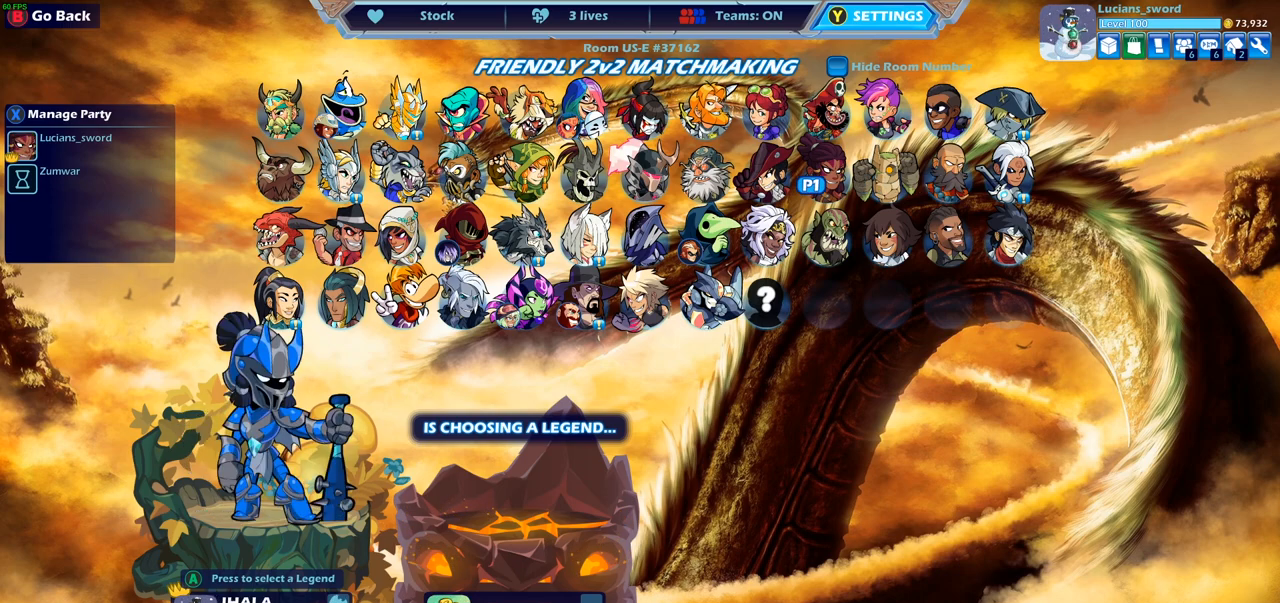
{"buttons": ["CROSS"], "left_stick": "center", "right_stick": "center", "events": [[33, "DPAD_LEFT", "up"], [167, "DPAD_RIGHT", "down"], [267, "DPAD_RIGHT", "up"], [333, "DPAD_RIGHT", "down"], [433, "DPAD_RIGHT", "up"], [450, "CROSS", "down"]]}
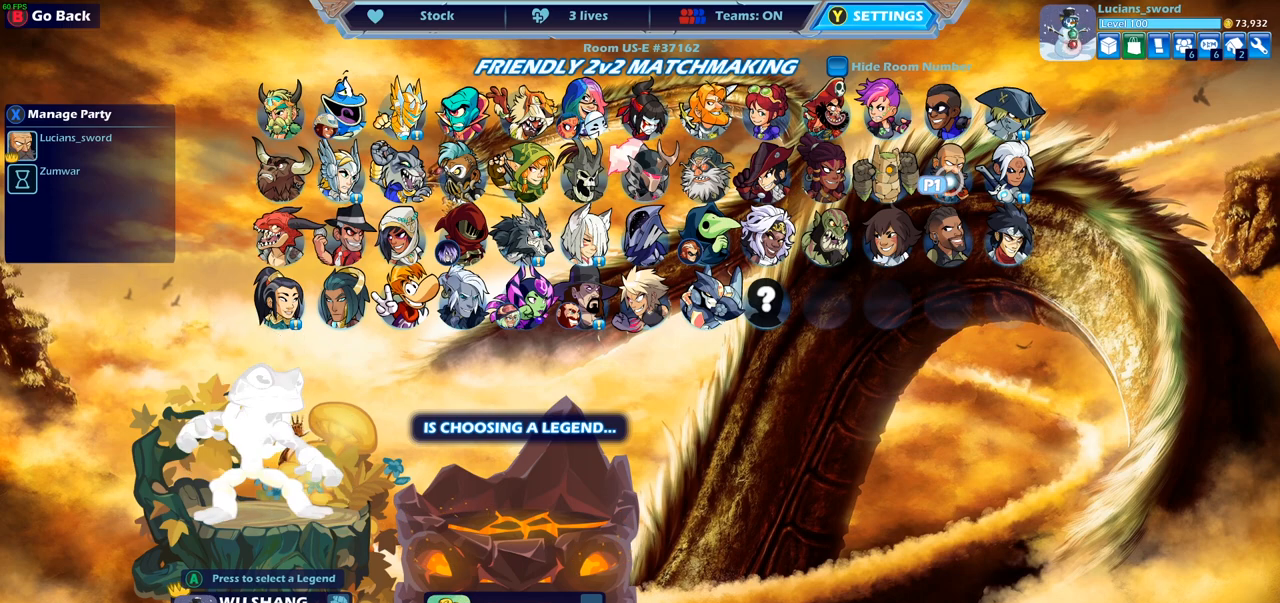
{"buttons": [], "left_stick": "center", "right_stick": "center", "events": [[50, "CROSS", "up"], [117, "CROSS", "down"], [200, "CROSS", "up"]]}